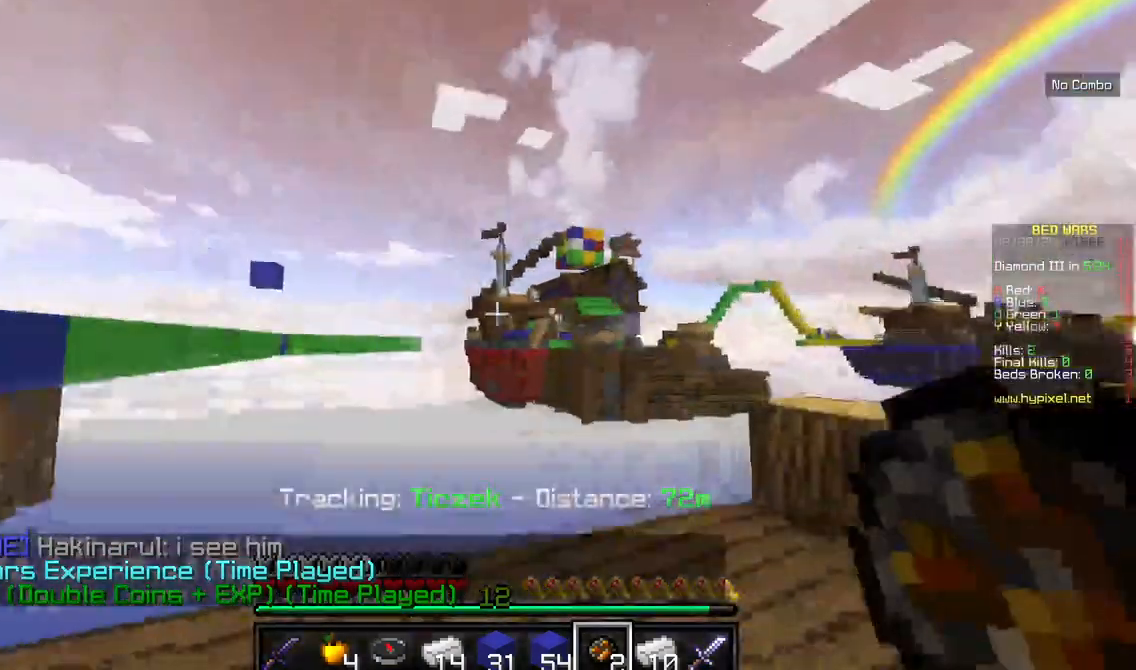
Gameplay with keyboard and mouse; each line is a JSON object with the keys and mouse buttons held at the frame after it. "events" lists presses ("down") and releases ("up") of "a", "d", "s", "w", "mouse_left" and "mouse_right" between this image and that frame as [ms after this image, input, new state], when the widget could be followed in between. "mouse_left", "mouse_right" = the "left", "right" buttons of the "mouse" list. No other keys are recorded. Fast repeated clicks can show as one long hold. Mouse movement is not recorded.
{"keys": ["w"], "mouse": [], "events": [[467, "w", "down"]]}
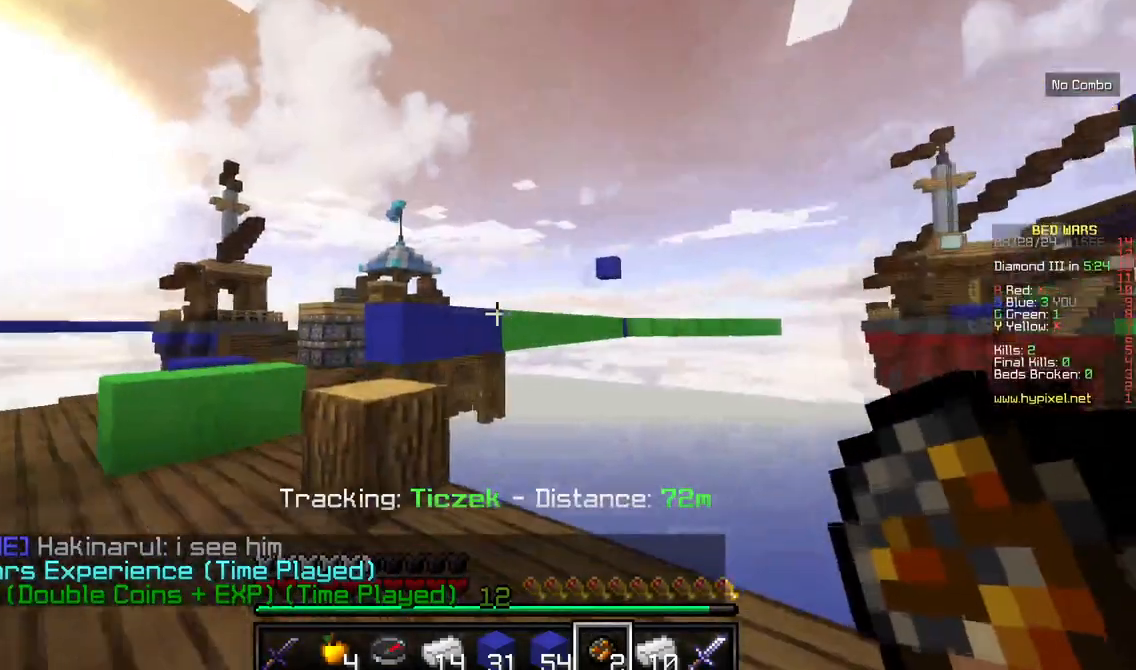
{"keys": ["a", "w"], "mouse": []}
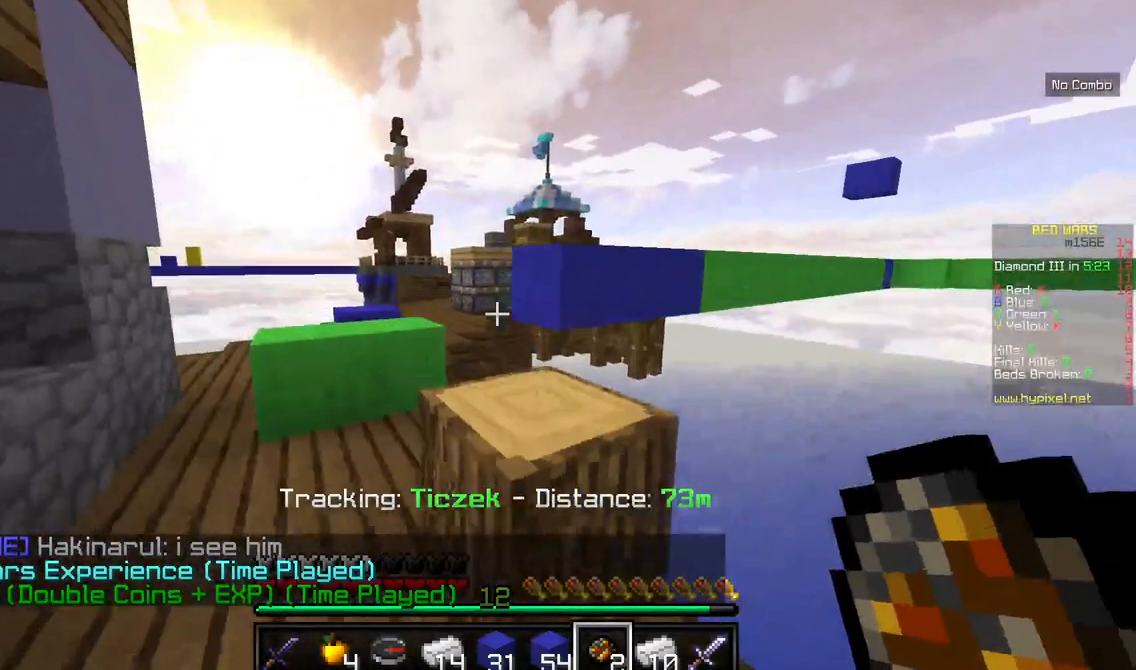
{"keys": ["a", "w"], "mouse": [], "events": []}
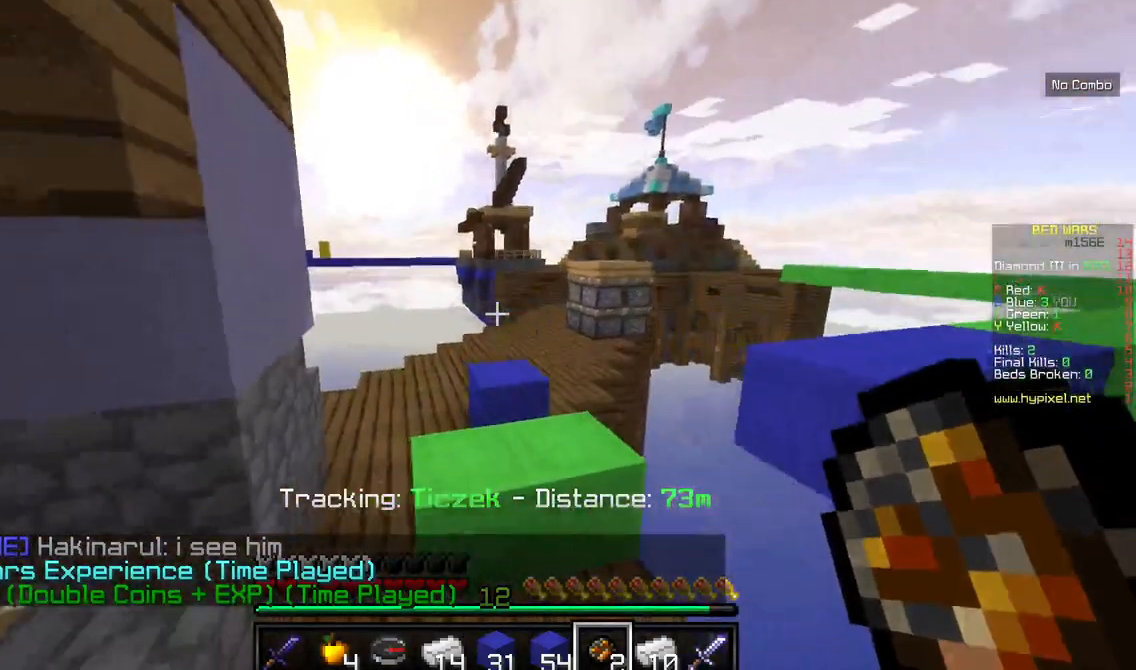
{"keys": ["w"], "mouse": [], "events": [[84, "a", "up"], [84, "w", "up"], [317, "w", "down"]]}
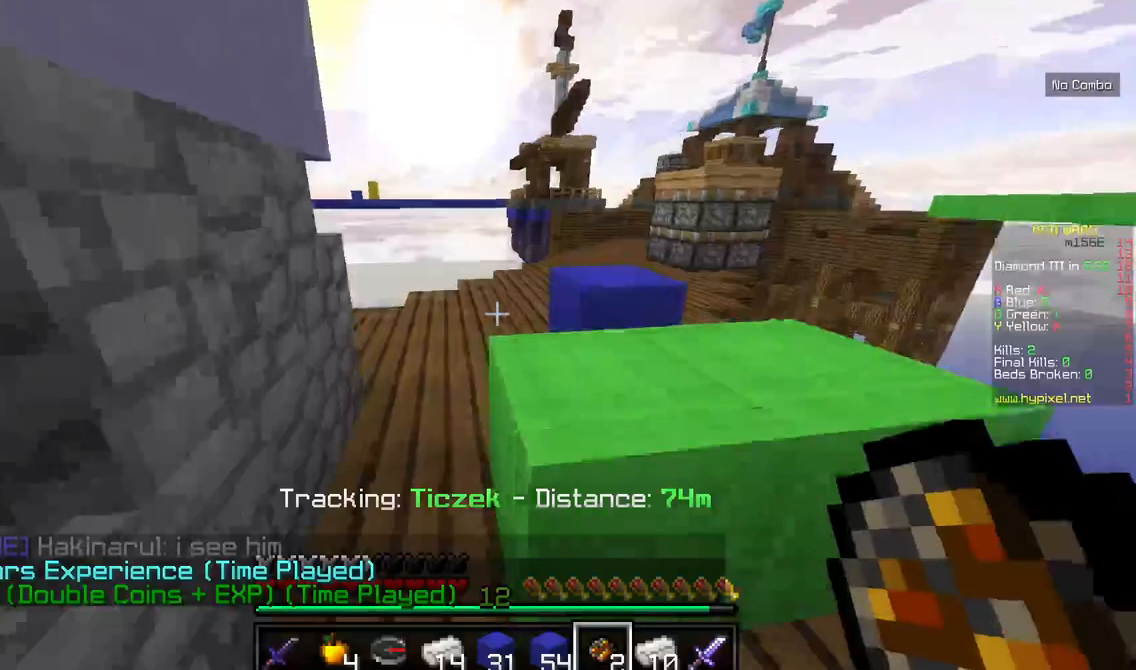
{"keys": ["a", "w"], "mouse": [], "events": [[367, "a", "down"]]}